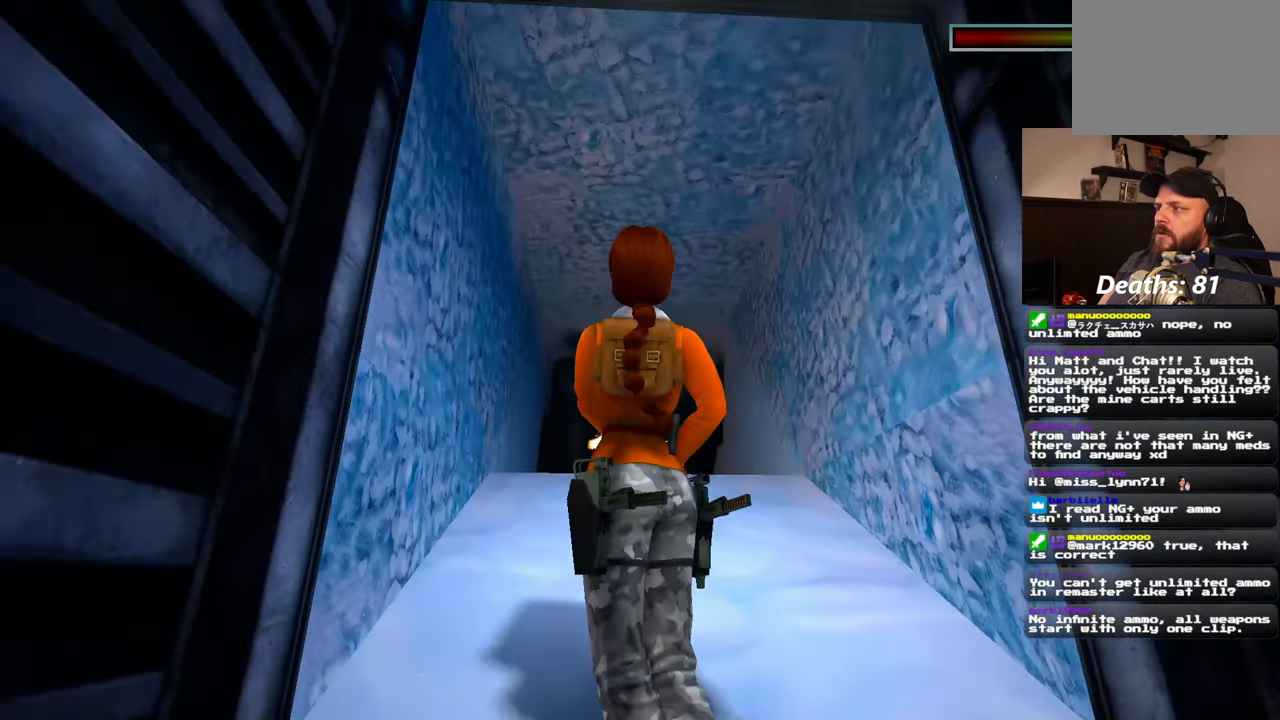
Gameplay with a controller (PlayStation layout); each line is a JSON object with the inputs held at the frame after it (dt_ms = milliseconds from this image to that frame). "events" lists button and stick changes between this image and that frame as [ms after this image, input, new state], when the widget could be followed in between. Not read: L2 L3 R3 START.
{"dt_ms": 500, "buttons": ["R2"], "left_stick": "center", "right_stick": "center", "events": []}
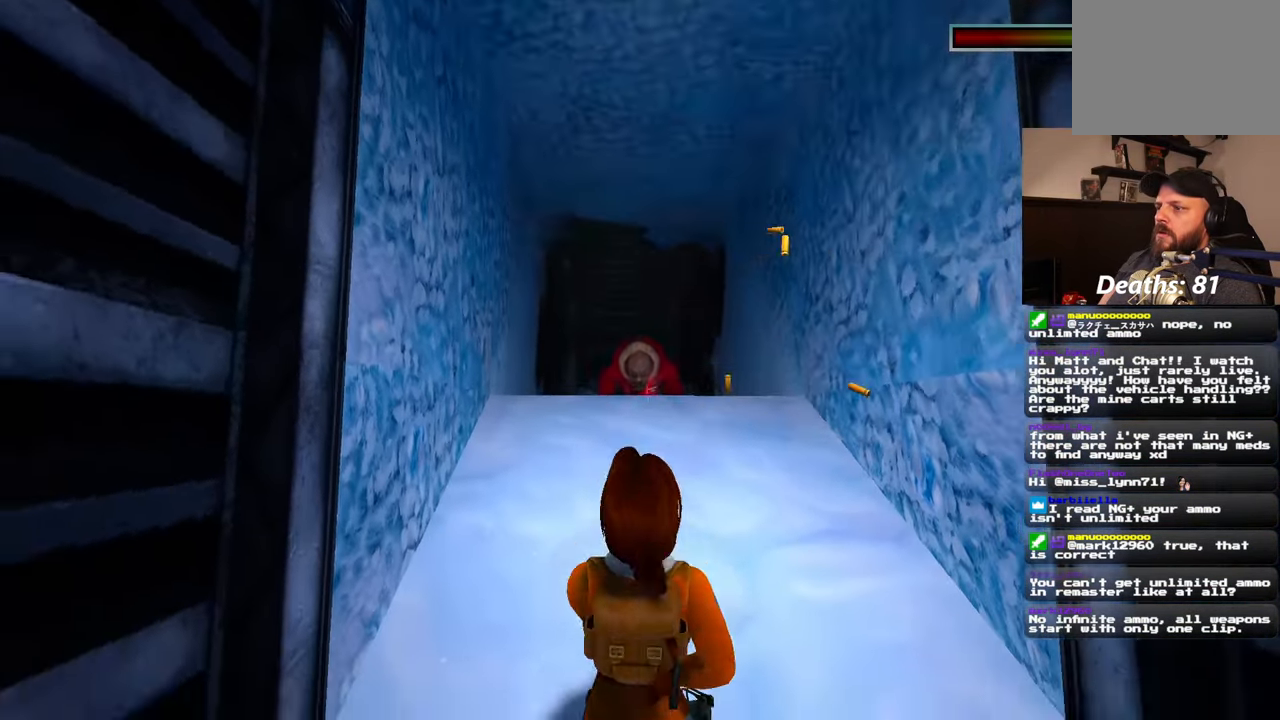
{"dt_ms": 500, "buttons": ["SQUARE"], "left_stick": "center", "right_stick": "center", "events": [[100, "R2", "up"], [200, "SQUARE", "down"]]}
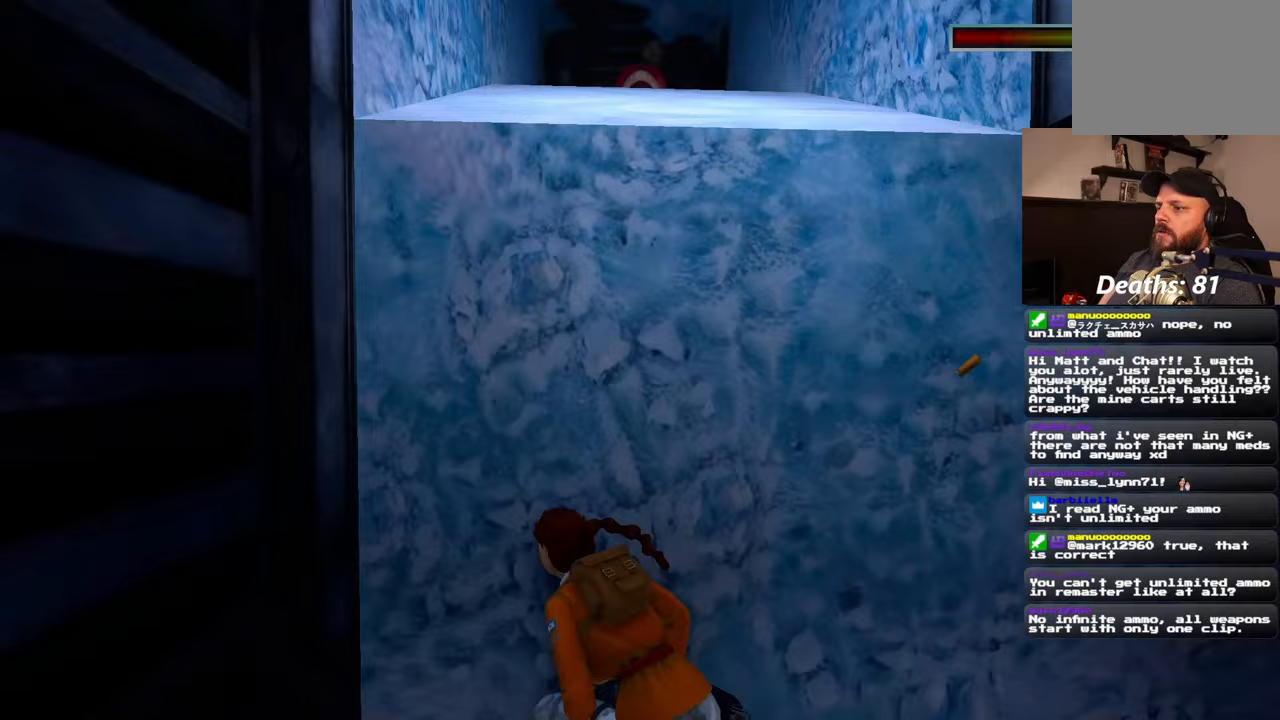
{"dt_ms": 1000, "buttons": ["R2"], "left_stick": "center", "right_stick": "center", "events": [[83, "R2", "down"], [100, "SQUARE", "up"], [483, "DPAD_LEFT", "down"], [533, "DPAD_LEFT", "up"]]}
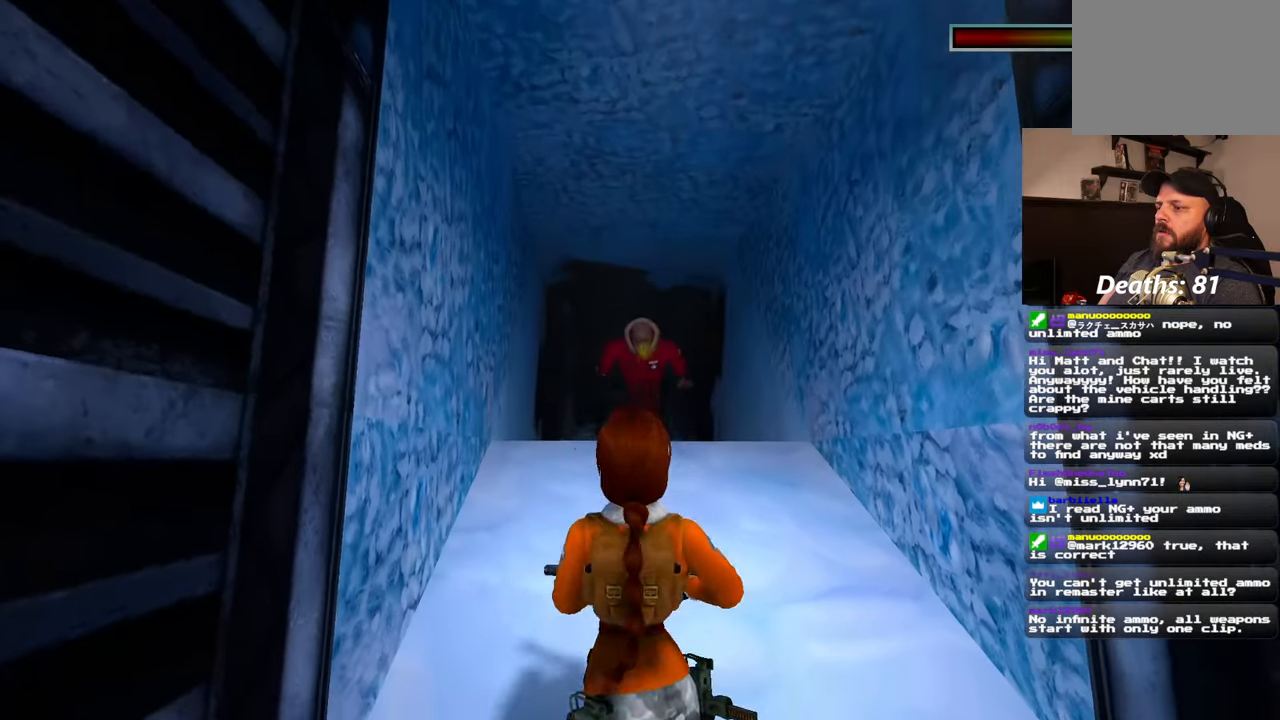
{"dt_ms": 500, "buttons": [], "left_stick": "center", "right_stick": "center", "events": [[333, "DPAD_LEFT", "down"], [383, "R2", "up"], [417, "DPAD_LEFT", "up"]]}
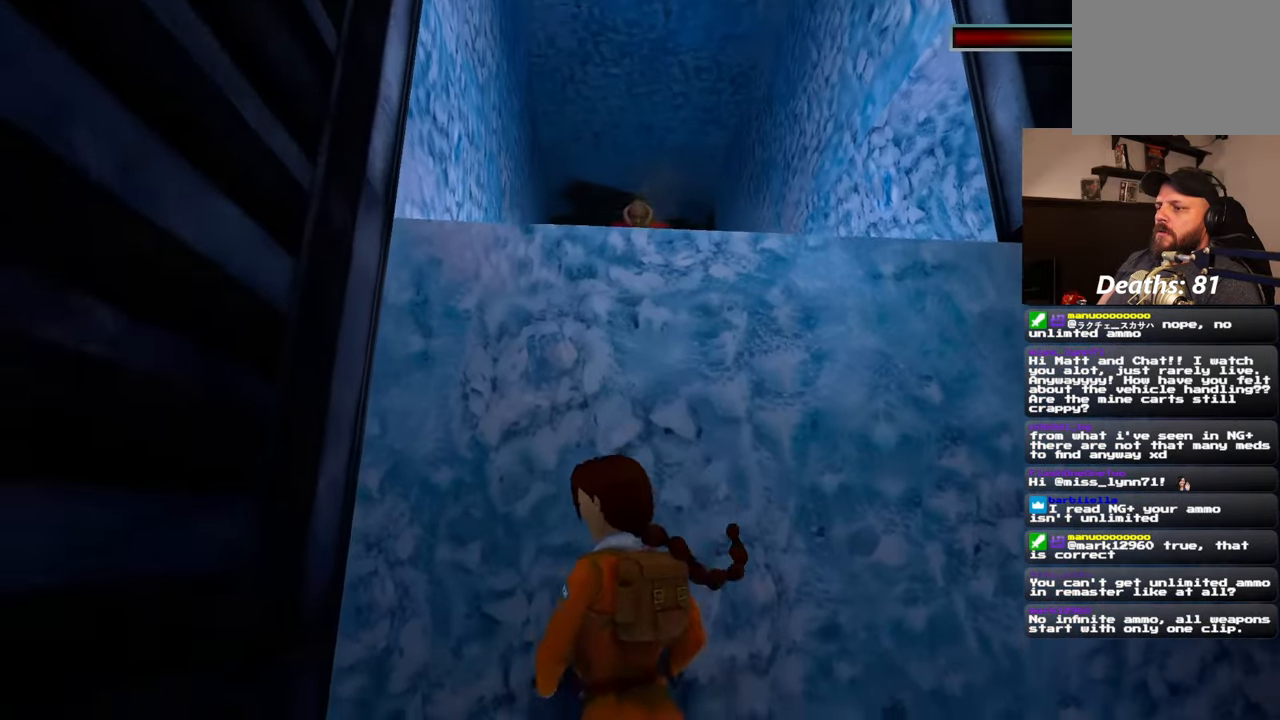
{"dt_ms": 500, "buttons": [], "left_stick": "center", "right_stick": "center", "events": []}
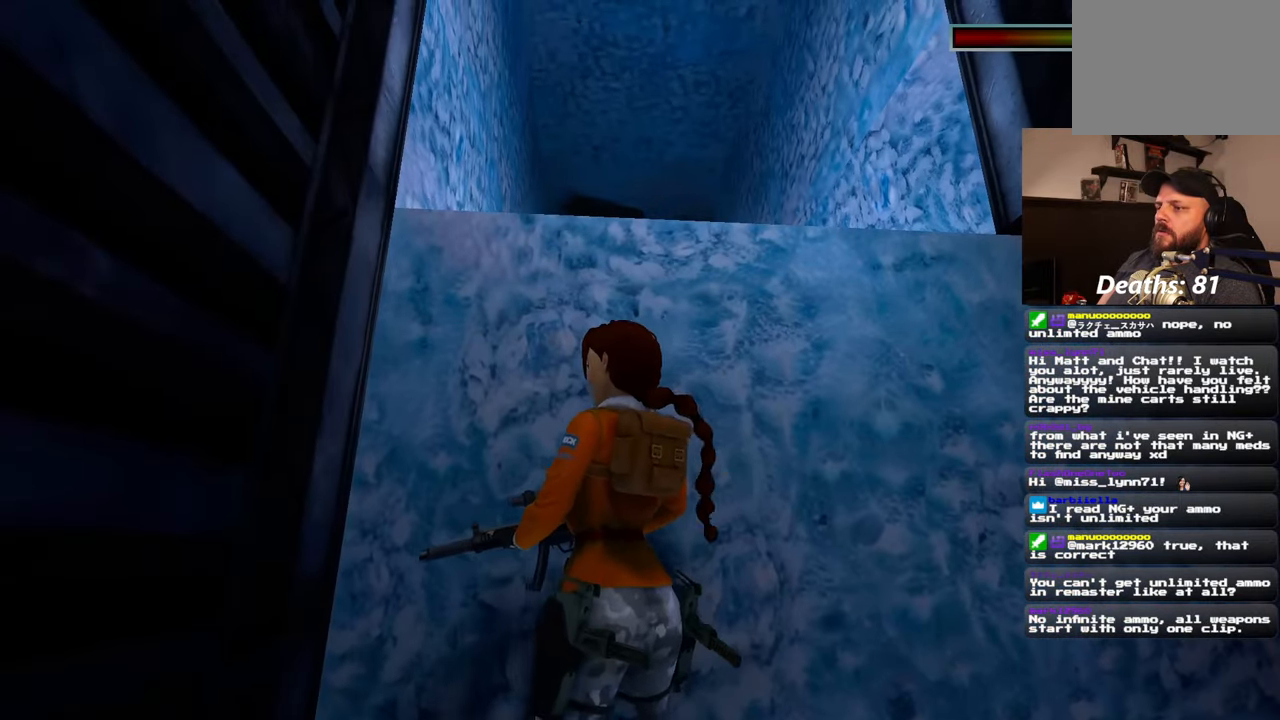
{"dt_ms": 500, "buttons": ["R2"], "left_stick": "center", "right_stick": "center", "events": [[117, "SQUARE", "down"], [383, "SQUARE", "up"], [417, "R2", "down"]]}
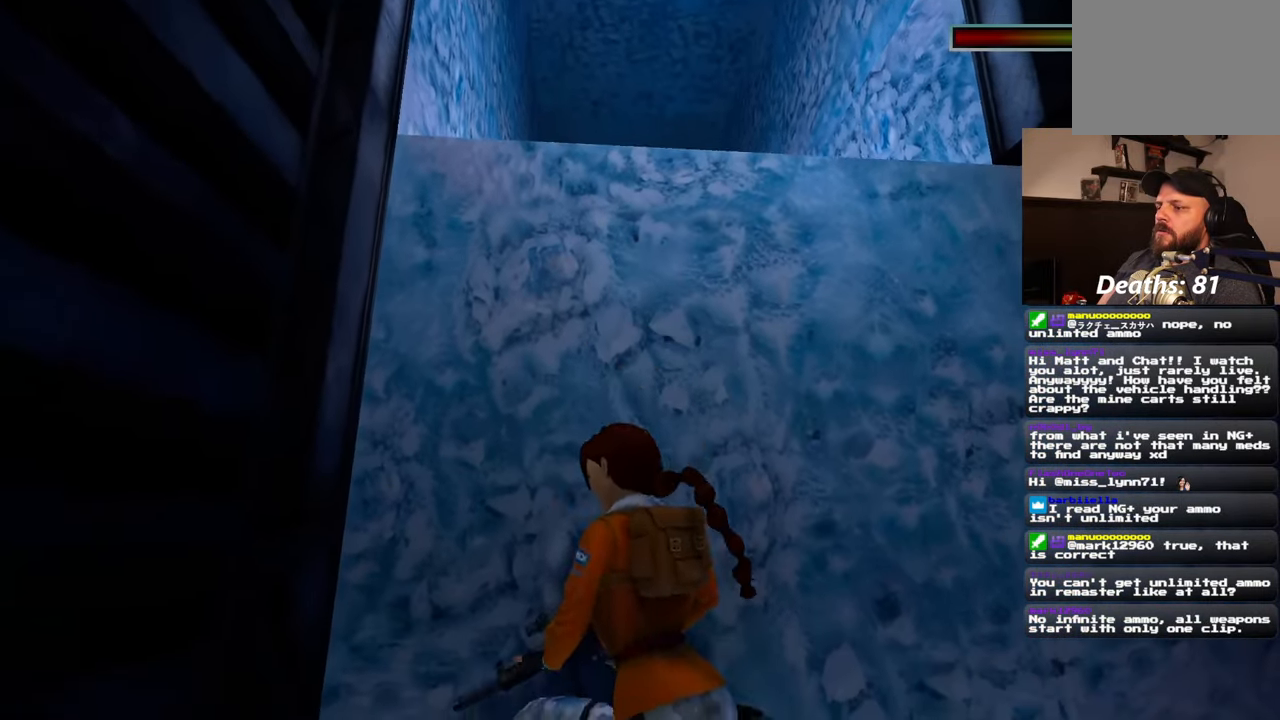
{"dt_ms": 500, "buttons": ["R2"], "left_stick": "center", "right_stick": "center"}
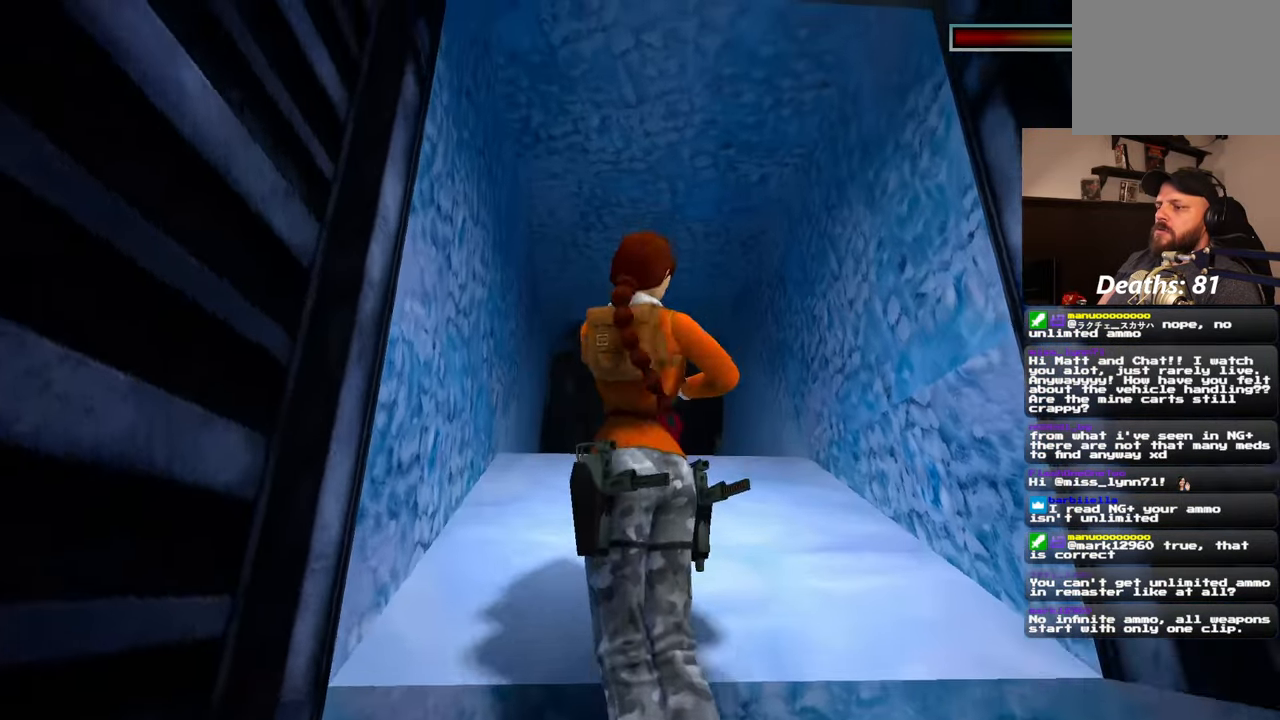
{"dt_ms": 500, "buttons": ["R2"], "left_stick": "center", "right_stick": "center", "events": []}
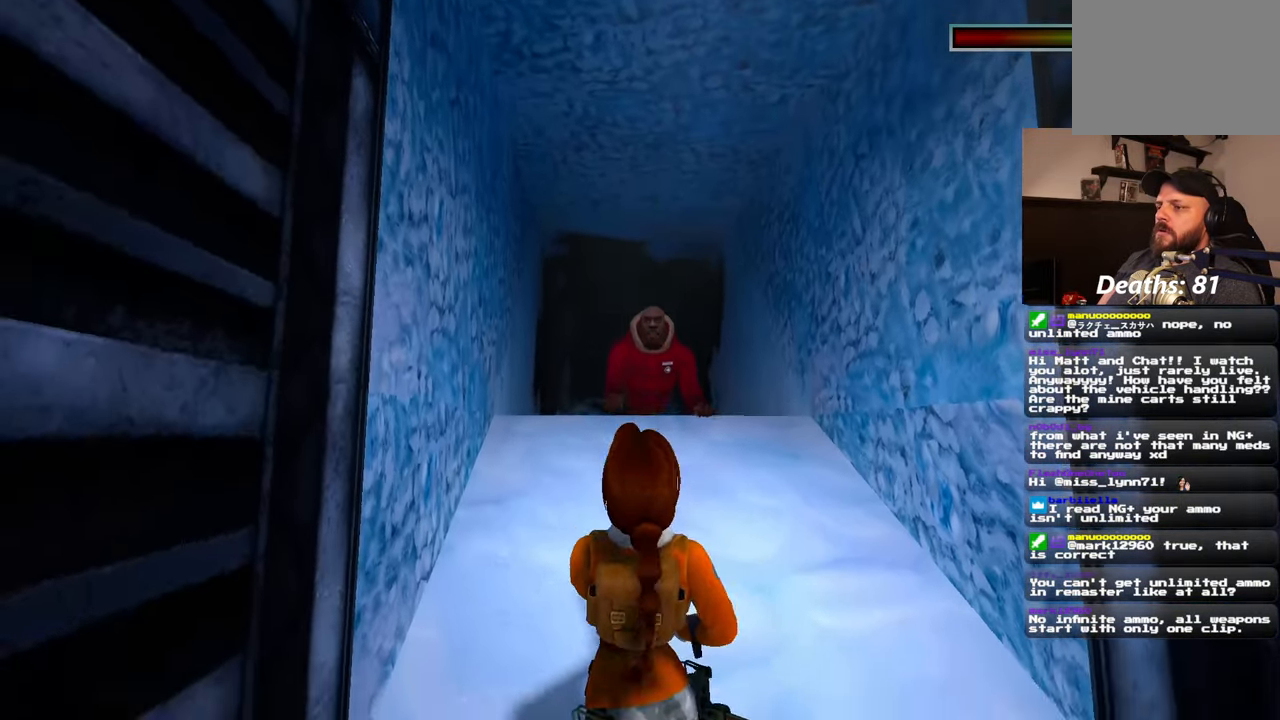
{"dt_ms": 500, "buttons": [], "left_stick": "center", "right_stick": "center", "events": [[250, "R2", "up"]]}
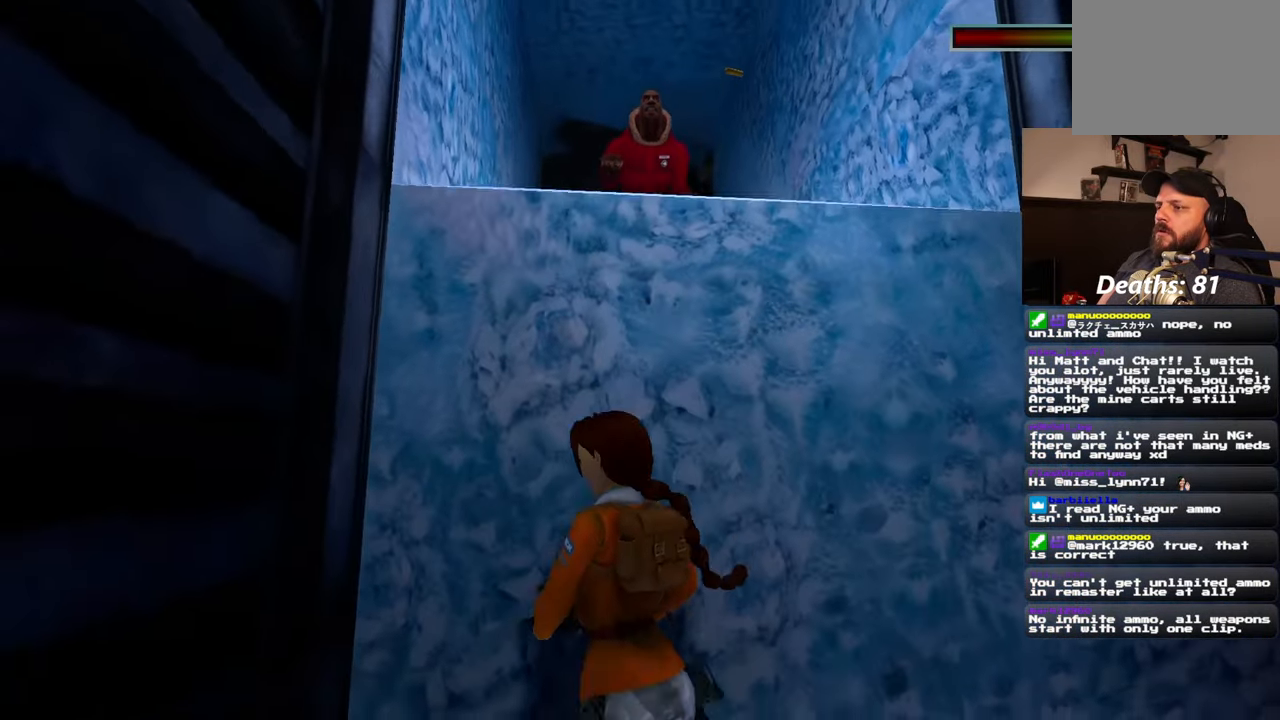
{"dt_ms": 500, "buttons": [], "left_stick": "center", "right_stick": "center", "events": []}
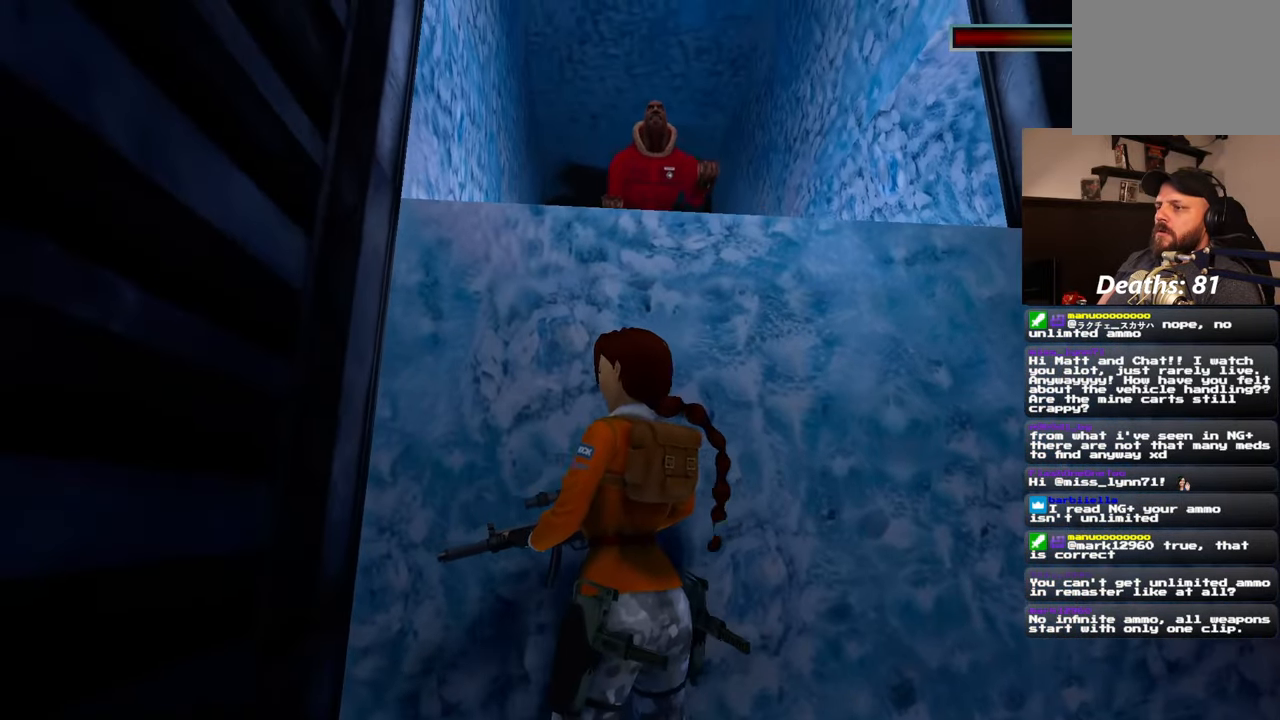
{"dt_ms": 500, "buttons": [], "left_stick": "right", "right_stick": "center", "events": [[450, "left_stick", "right"]]}
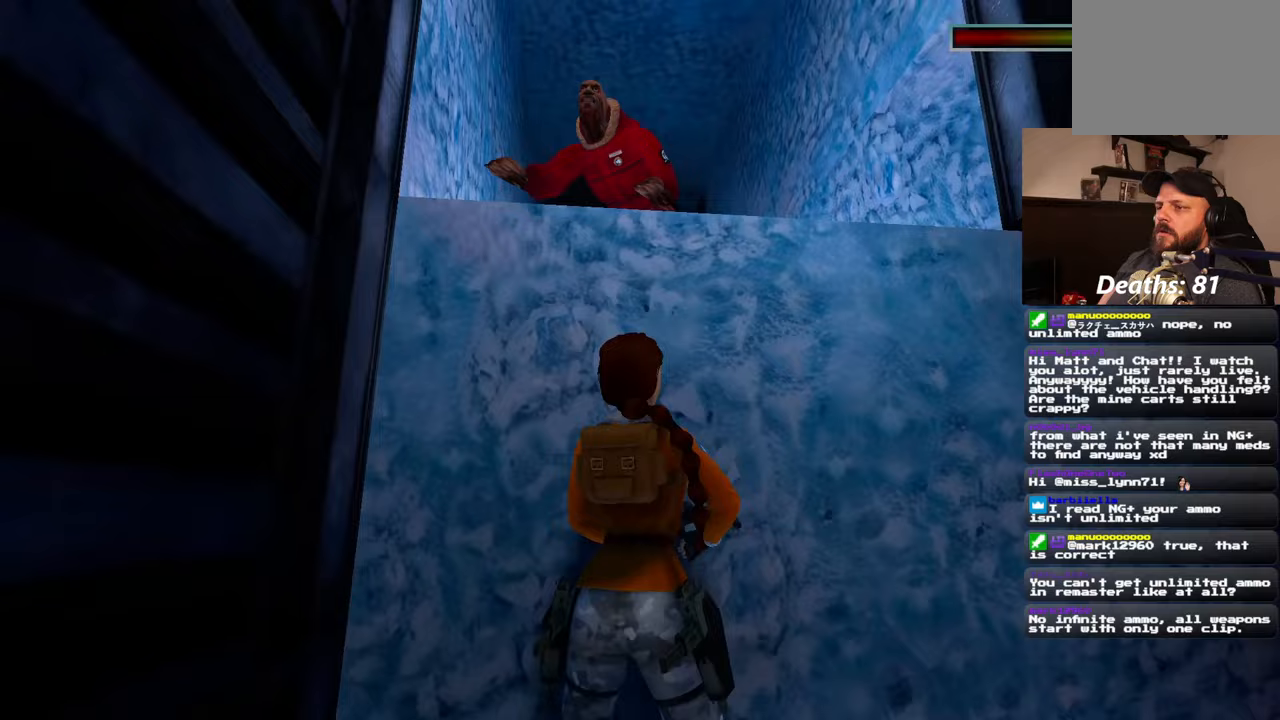
{"dt_ms": 500, "buttons": [], "left_stick": "down-right", "right_stick": "left", "events": [[217, "right_stick", "left"], [317, "left_stick", "down-right"]]}
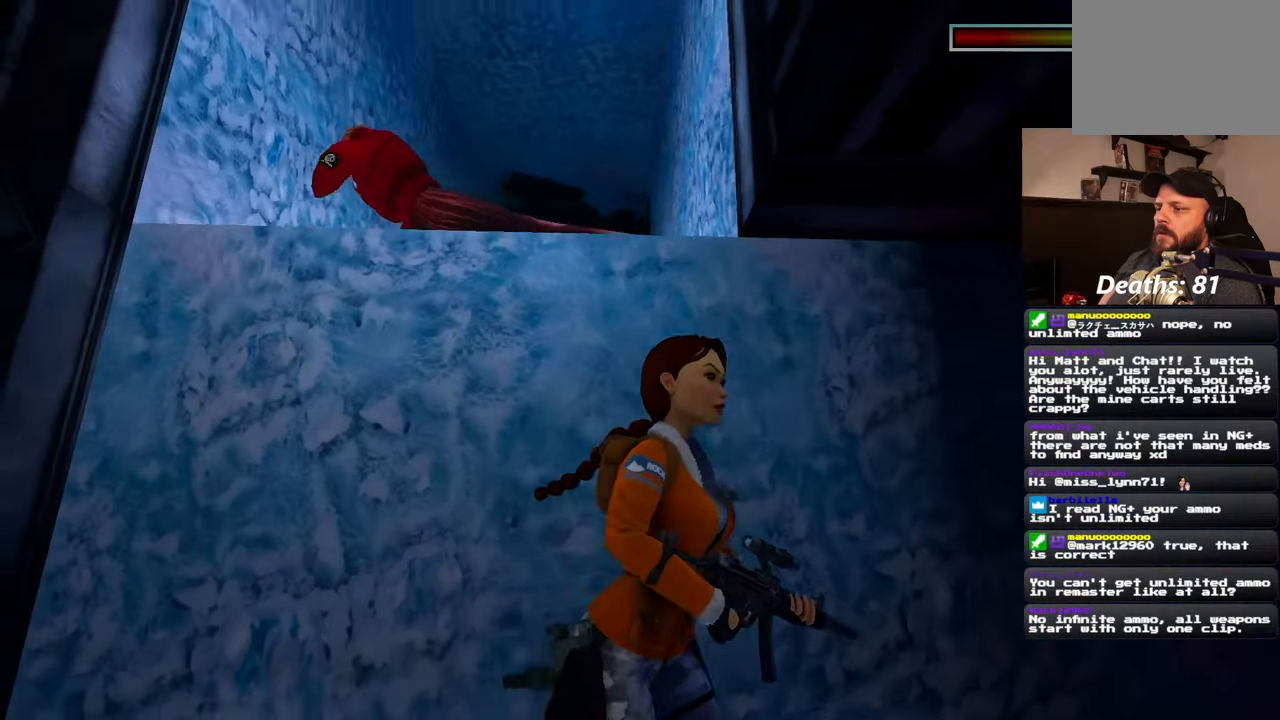
{"dt_ms": 500, "buttons": [], "left_stick": "up", "right_stick": "down-right", "events": [[67, "left_stick", "down"], [300, "left_stick", "left"], [300, "right_stick", "center"], [467, "left_stick", "up"], [467, "right_stick", "down-right"]]}
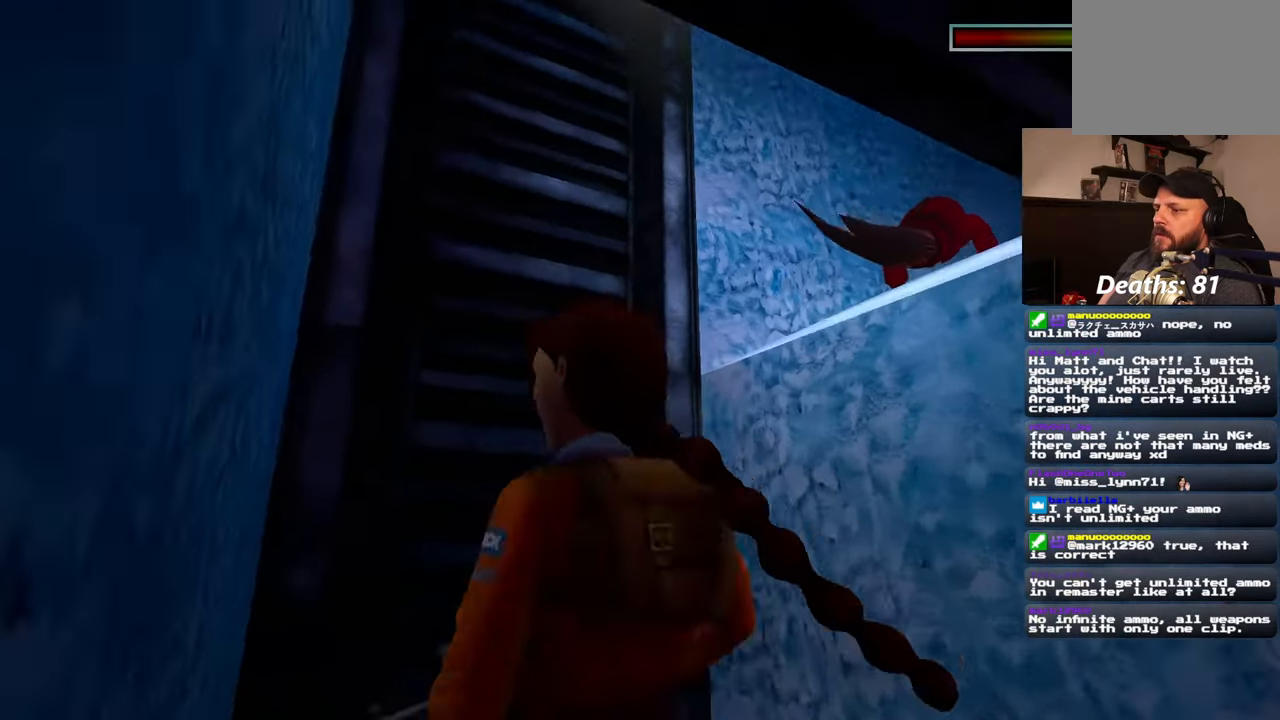
{"dt_ms": 500, "buttons": [], "left_stick": "center", "right_stick": "center", "events": [[383, "right_stick", "center"], [417, "left_stick", "center"]]}
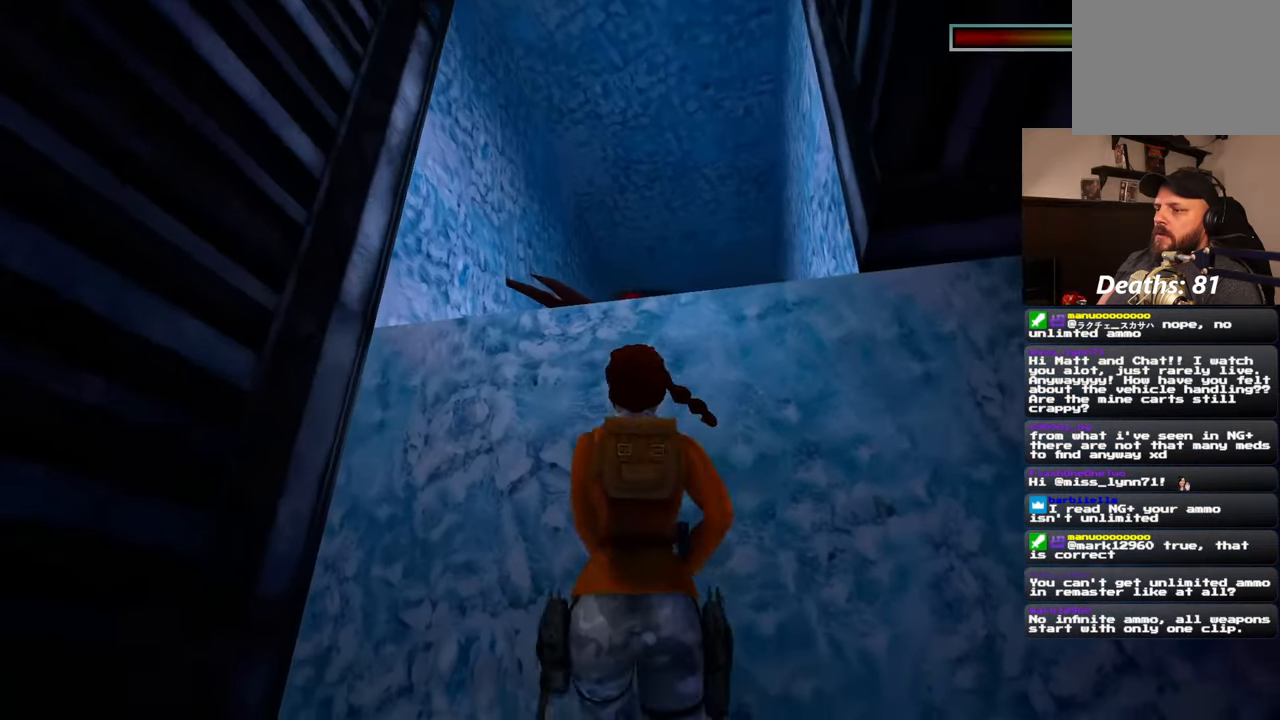
{"dt_ms": 500, "buttons": ["SQUARE"], "left_stick": "center", "right_stick": "center", "events": [[217, "SQUARE", "down"]]}
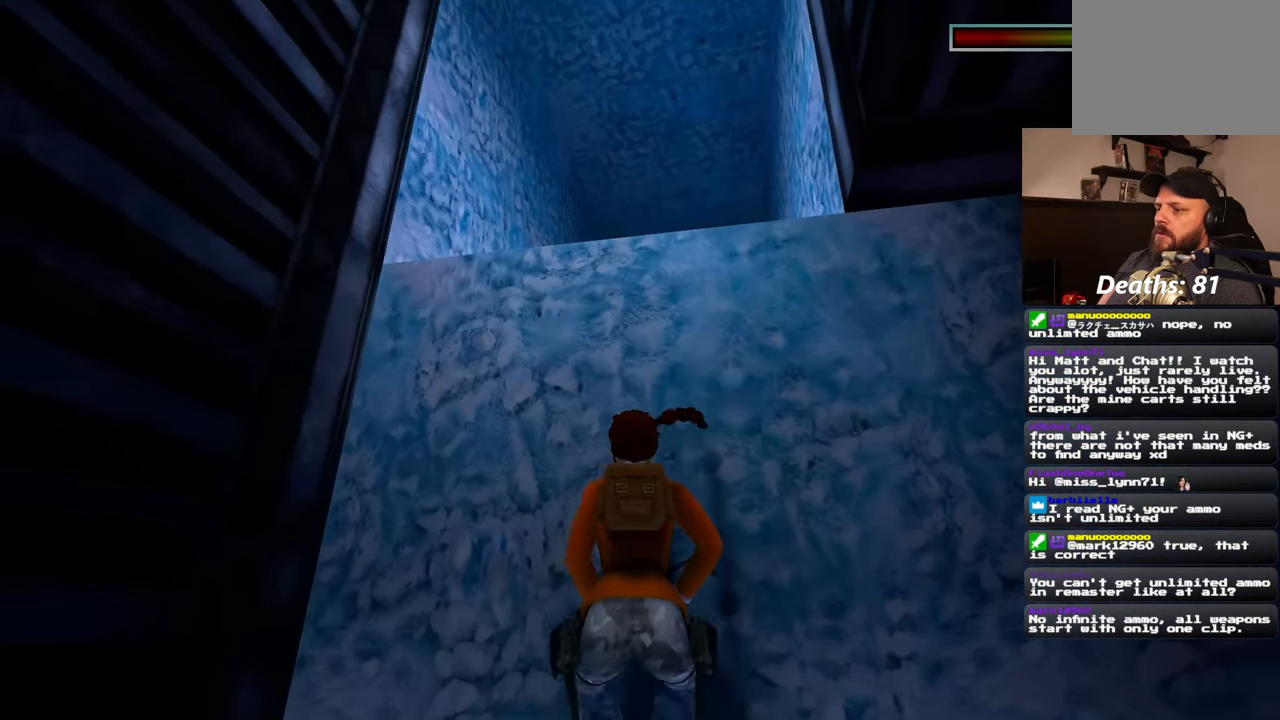
{"dt_ms": 500, "buttons": ["R2"], "left_stick": "center", "right_stick": "center", "events": [[67, "SQUARE", "up"], [83, "R2", "down"]]}
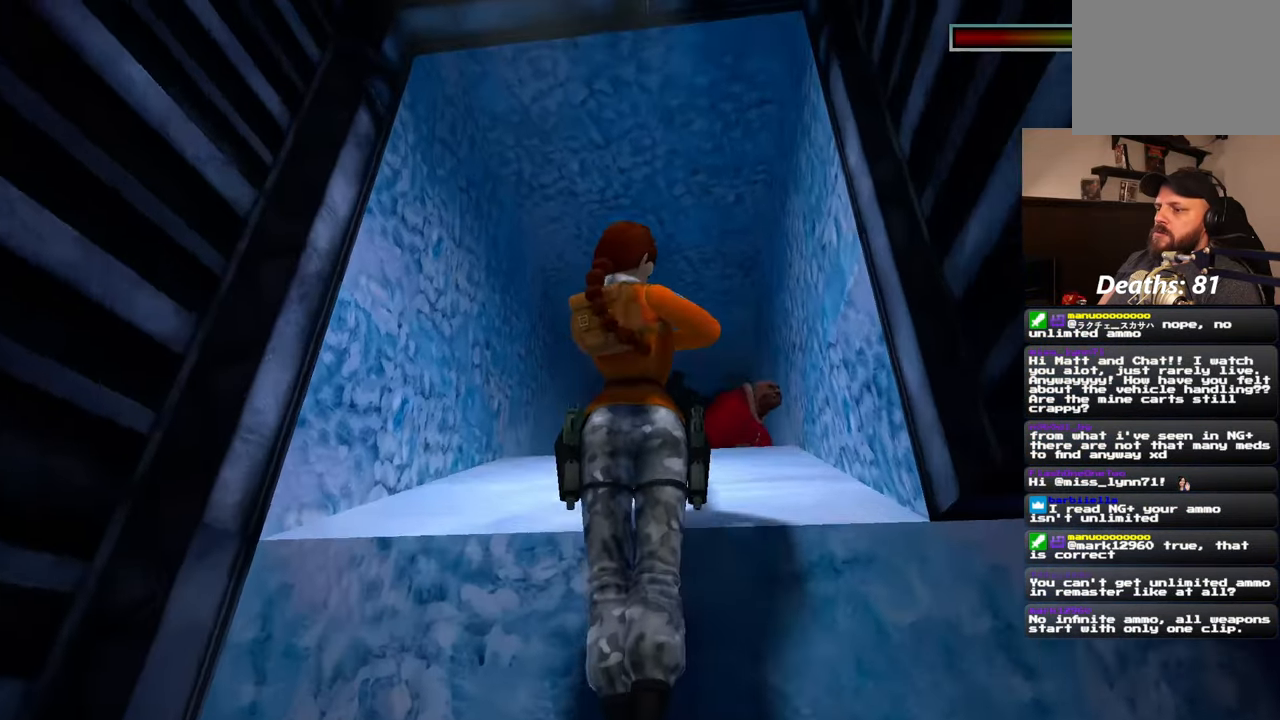
{"dt_ms": 500, "buttons": ["R2"], "left_stick": "center", "right_stick": "center"}
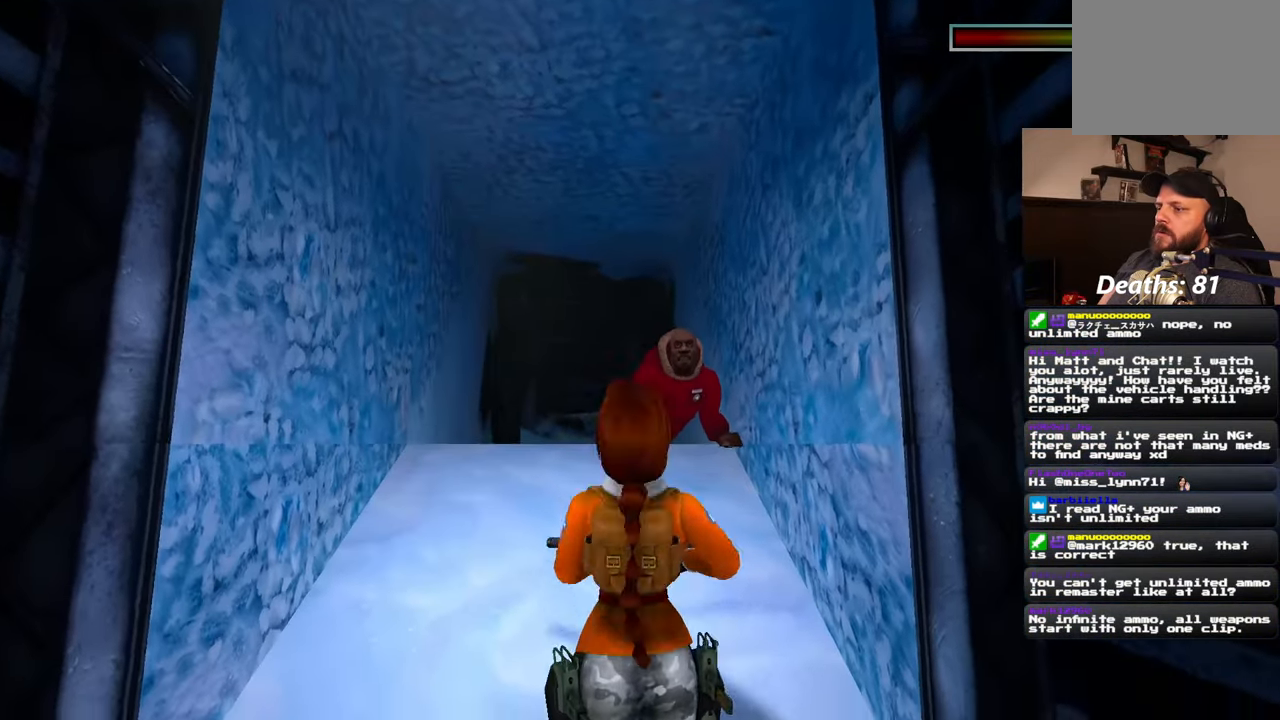
{"dt_ms": 500, "buttons": [], "left_stick": "center", "right_stick": "center", "events": [[350, "R2", "up"]]}
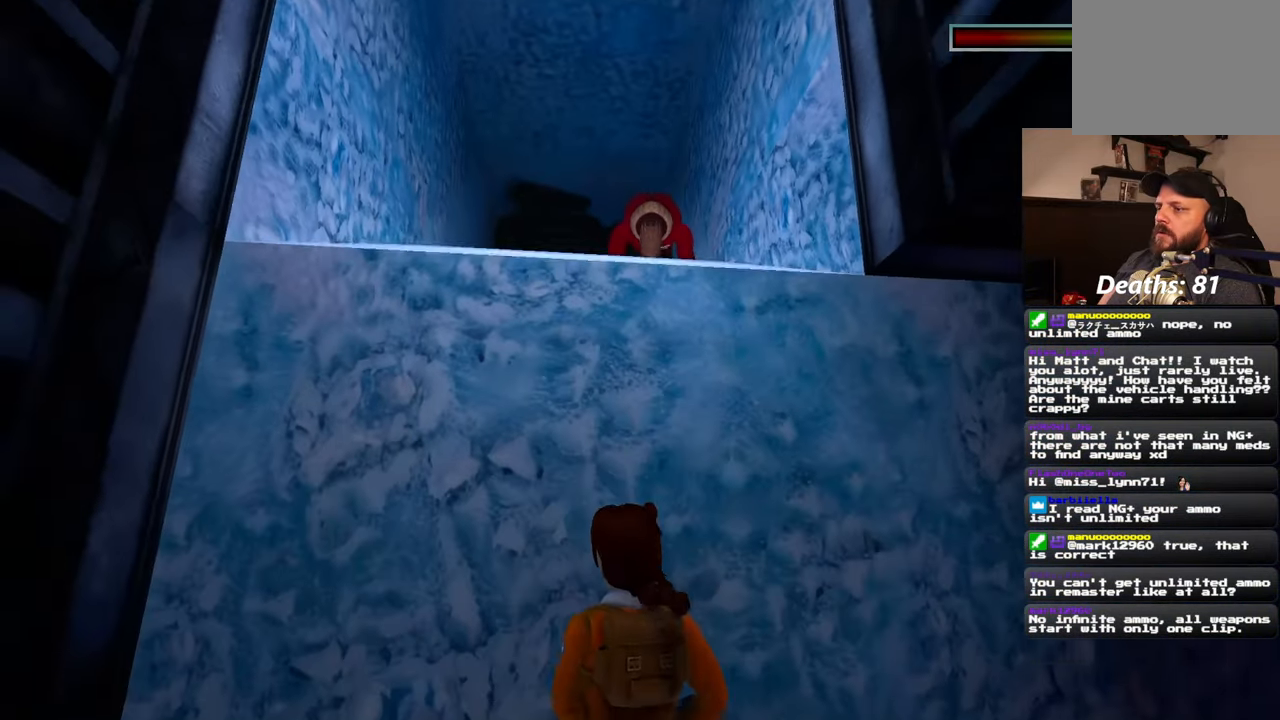
{"dt_ms": 500, "buttons": [], "left_stick": "center", "right_stick": "center", "events": []}
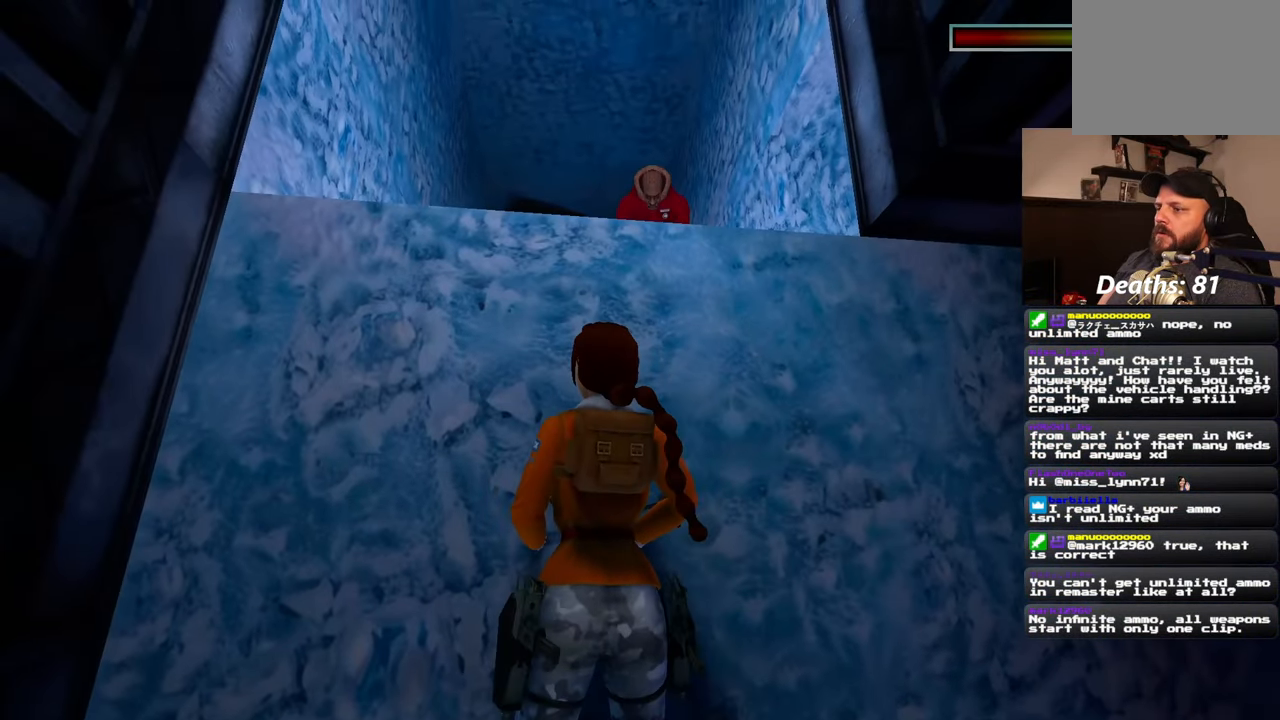
{"dt_ms": 500, "buttons": [], "left_stick": "right", "right_stick": "center", "events": [[367, "left_stick", "right"]]}
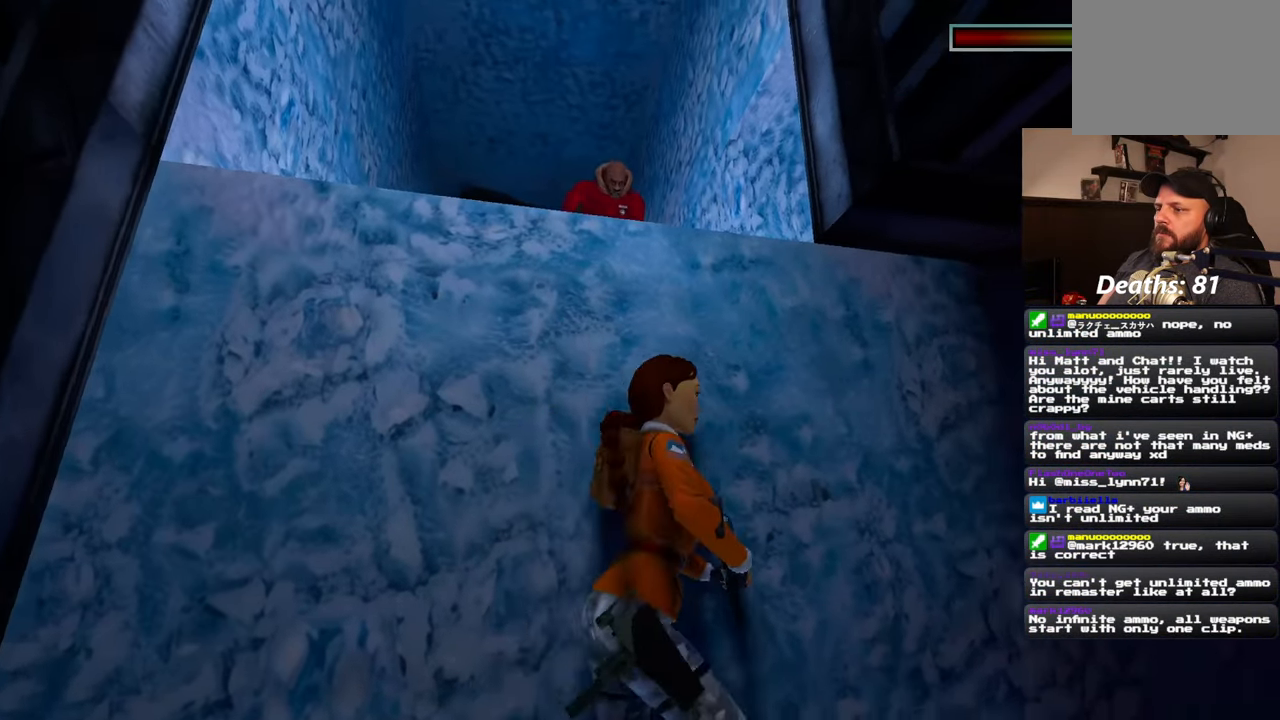
{"dt_ms": 500, "buttons": [], "left_stick": "right", "right_stick": "left", "events": [[183, "right_stick", "left"]]}
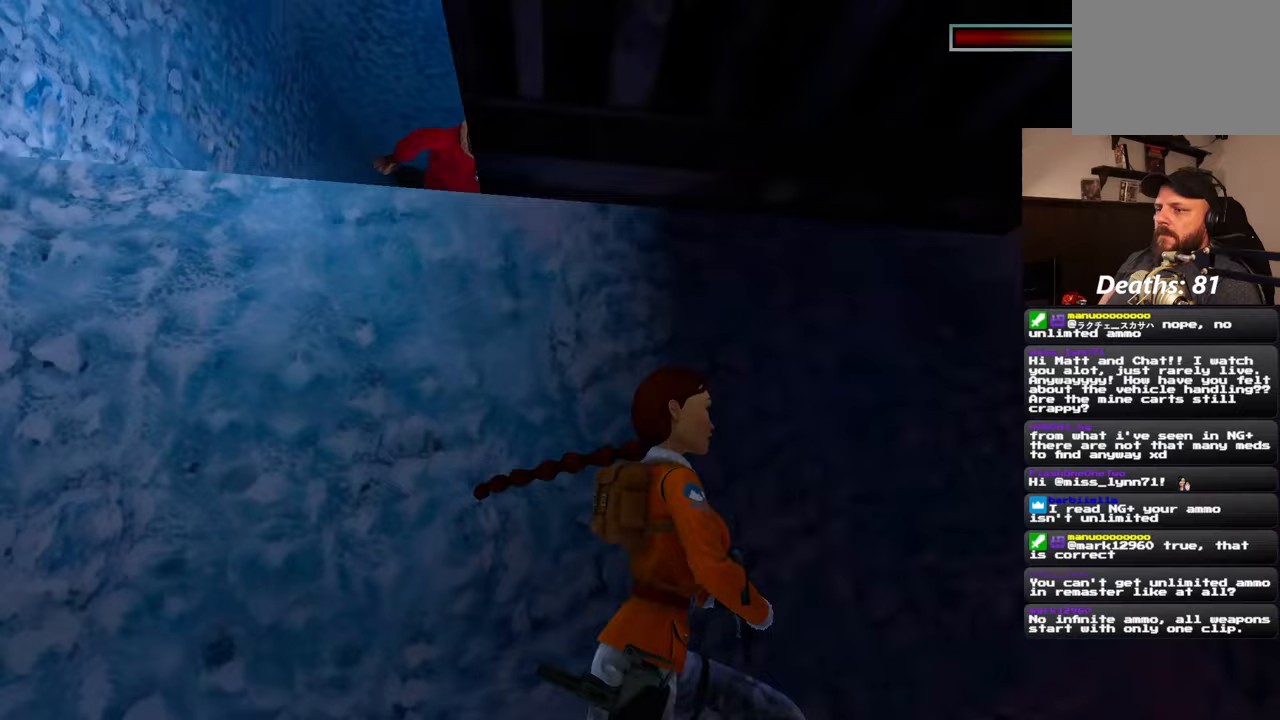
{"dt_ms": 500, "buttons": [], "left_stick": "down-left", "right_stick": "left", "events": [[67, "left_stick", "down-right"], [333, "left_stick", "down"], [433, "left_stick", "down-left"]]}
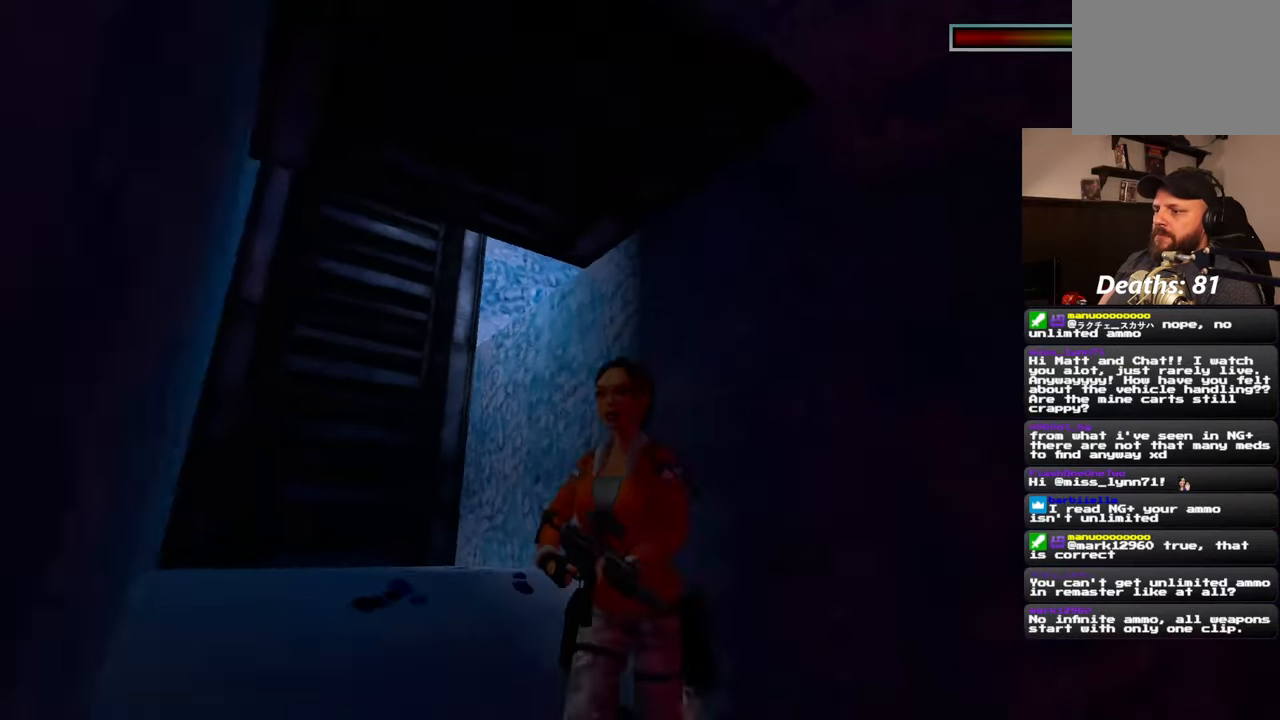
{"dt_ms": 500, "buttons": [], "left_stick": "up-left", "right_stick": "left", "events": [[17, "left_stick", "left"], [100, "left_stick", "up-left"], [100, "right_stick", "down"], [150, "right_stick", "center"], [417, "right_stick", "left"]]}
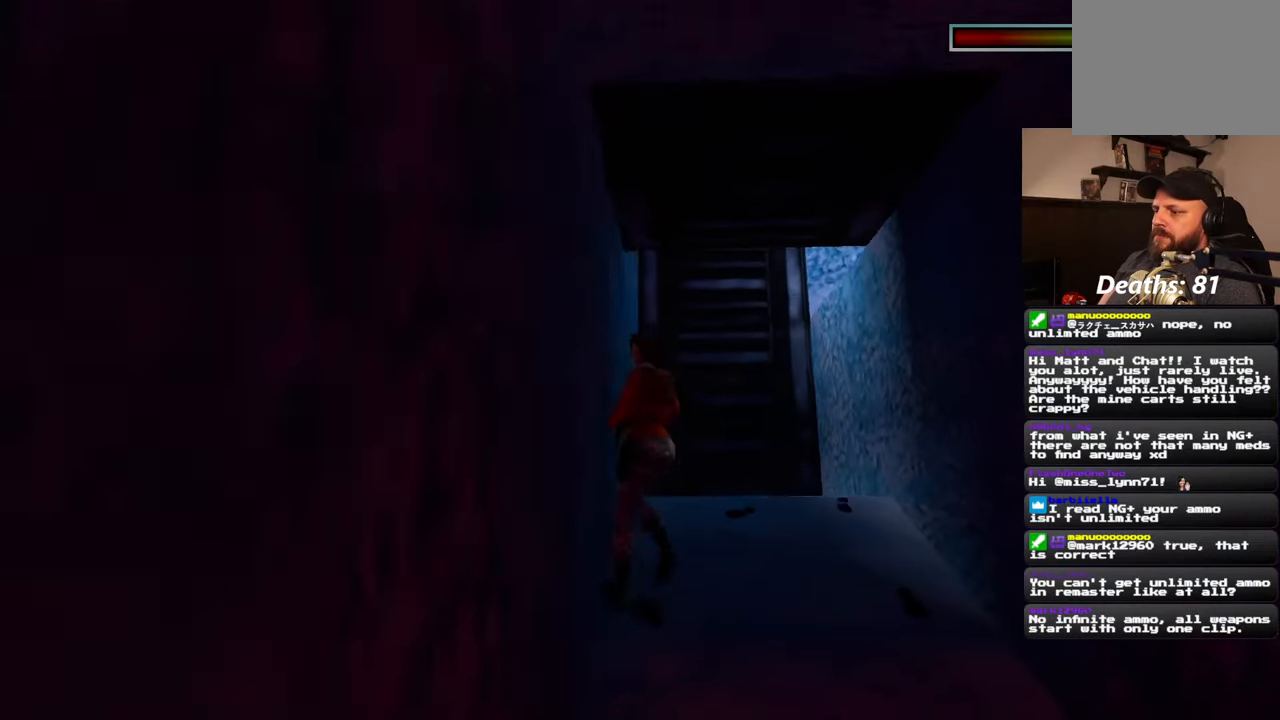
{"dt_ms": 500, "buttons": [], "left_stick": "up", "right_stick": "right", "events": [[50, "right_stick", "center"], [83, "left_stick", "up"], [350, "right_stick", "right"]]}
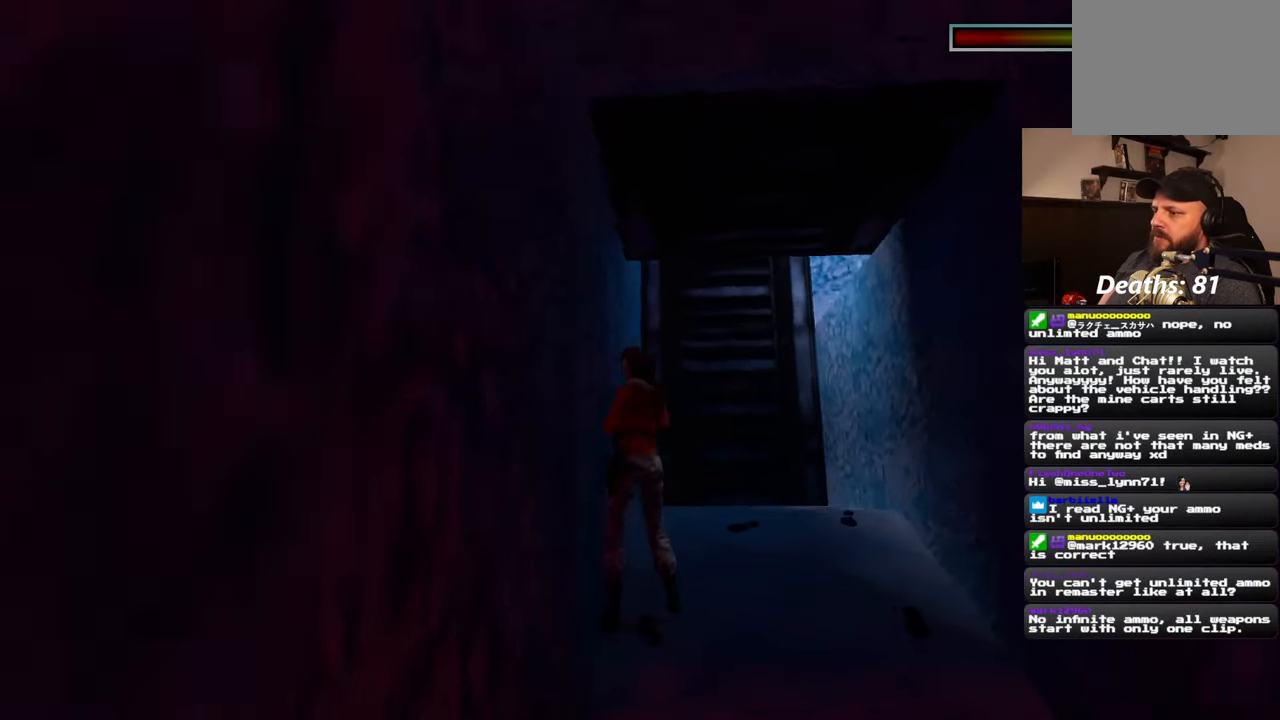
{"dt_ms": 500, "buttons": [], "left_stick": "up-left", "right_stick": "right", "events": [[50, "right_stick", "center"], [67, "left_stick", "up-right"], [267, "left_stick", "up-left"], [283, "right_stick", "right"]]}
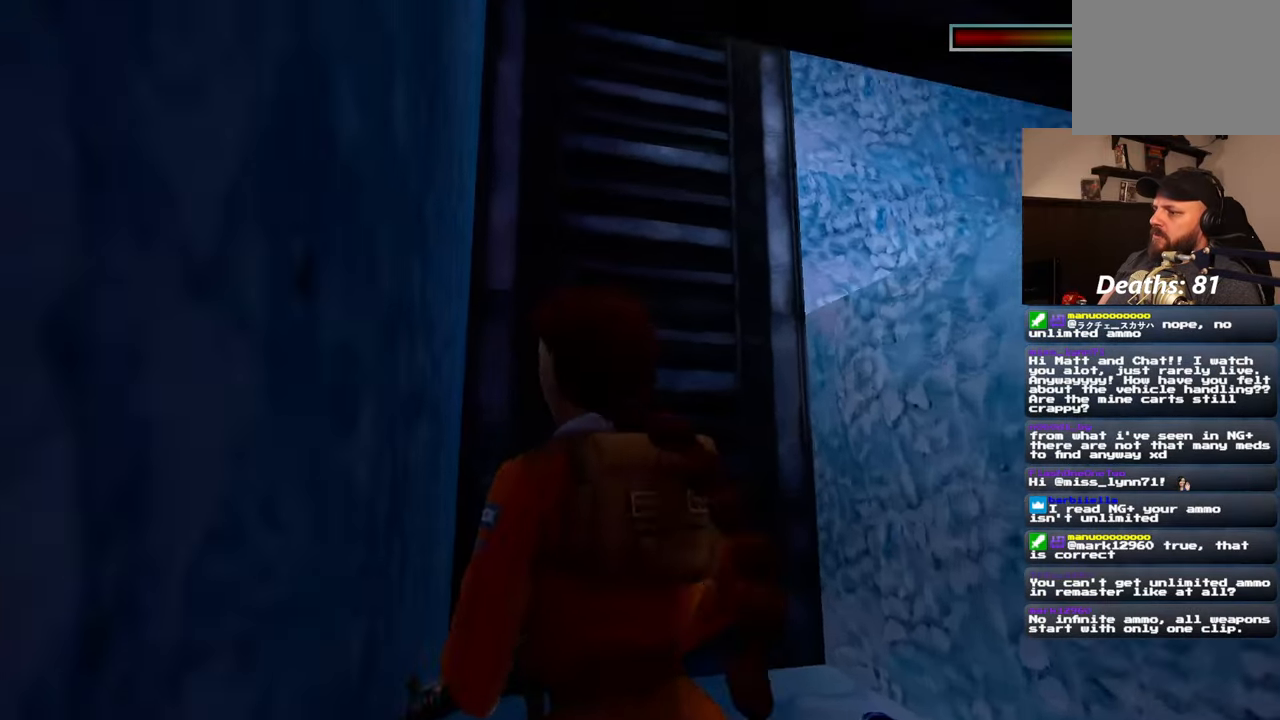
{"dt_ms": 500, "buttons": ["R2"], "left_stick": "center", "right_stick": "center", "events": [[17, "right_stick", "center"], [83, "DPAD_LEFT", "down"], [117, "R2", "down"], [200, "HOME", "down"], [217, "left_stick", "up-right"], [267, "HOME", "up"], [317, "DPAD_LEFT", "up"], [317, "left_stick", "center"]]}
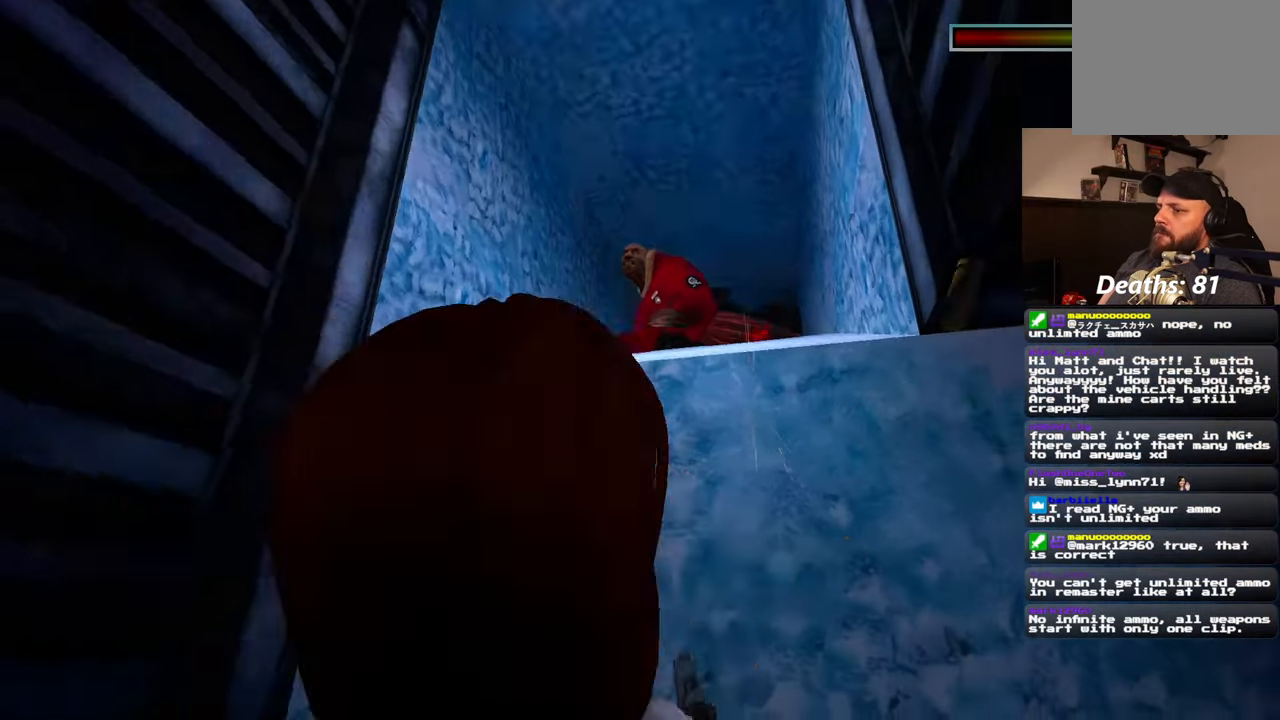
{"dt_ms": 500, "buttons": ["R2"], "left_stick": "center", "right_stick": "center", "events": []}
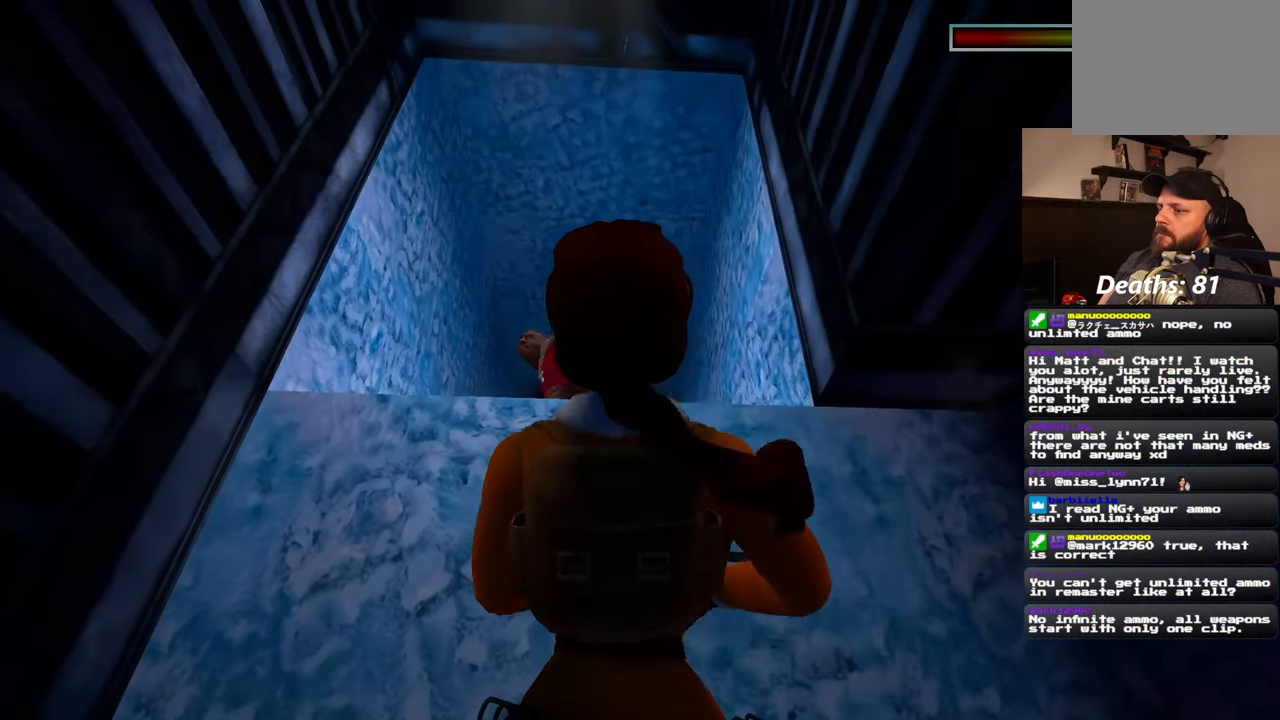
{"dt_ms": 500, "buttons": ["R2"], "left_stick": "center", "right_stick": "center", "events": []}
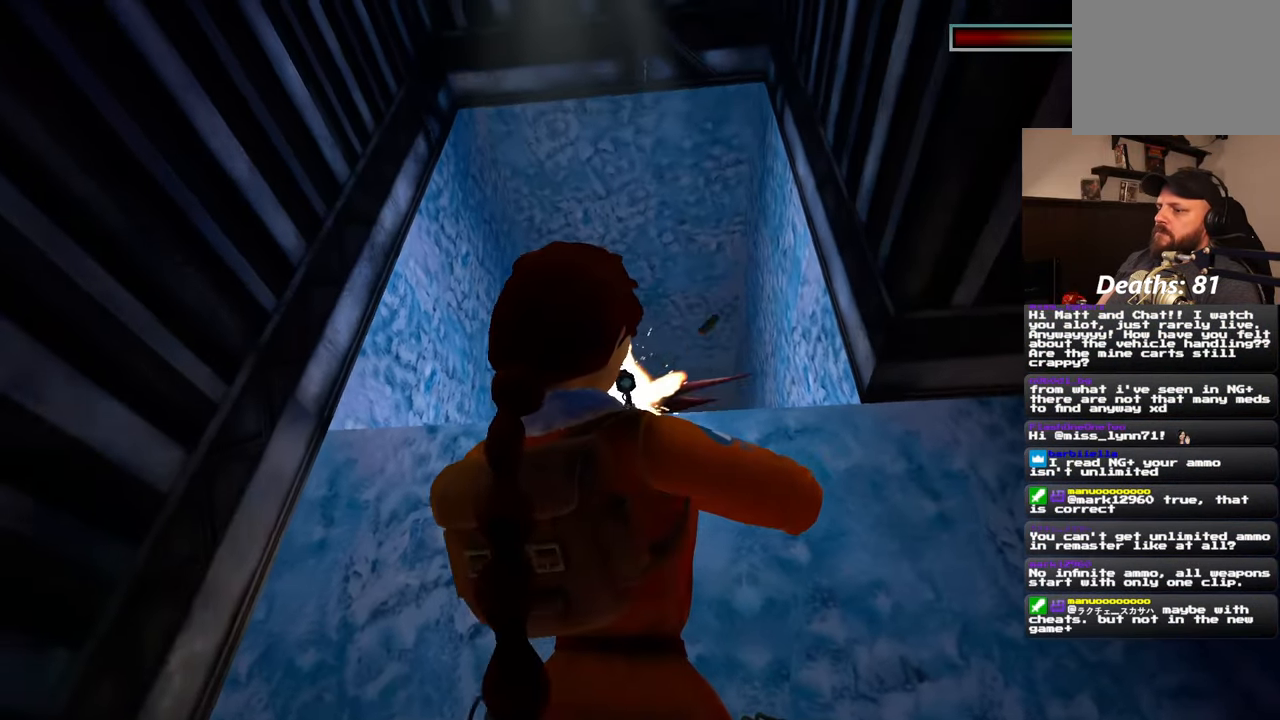
{"dt_ms": 500, "buttons": ["R2"], "left_stick": "center", "right_stick": "center", "events": []}
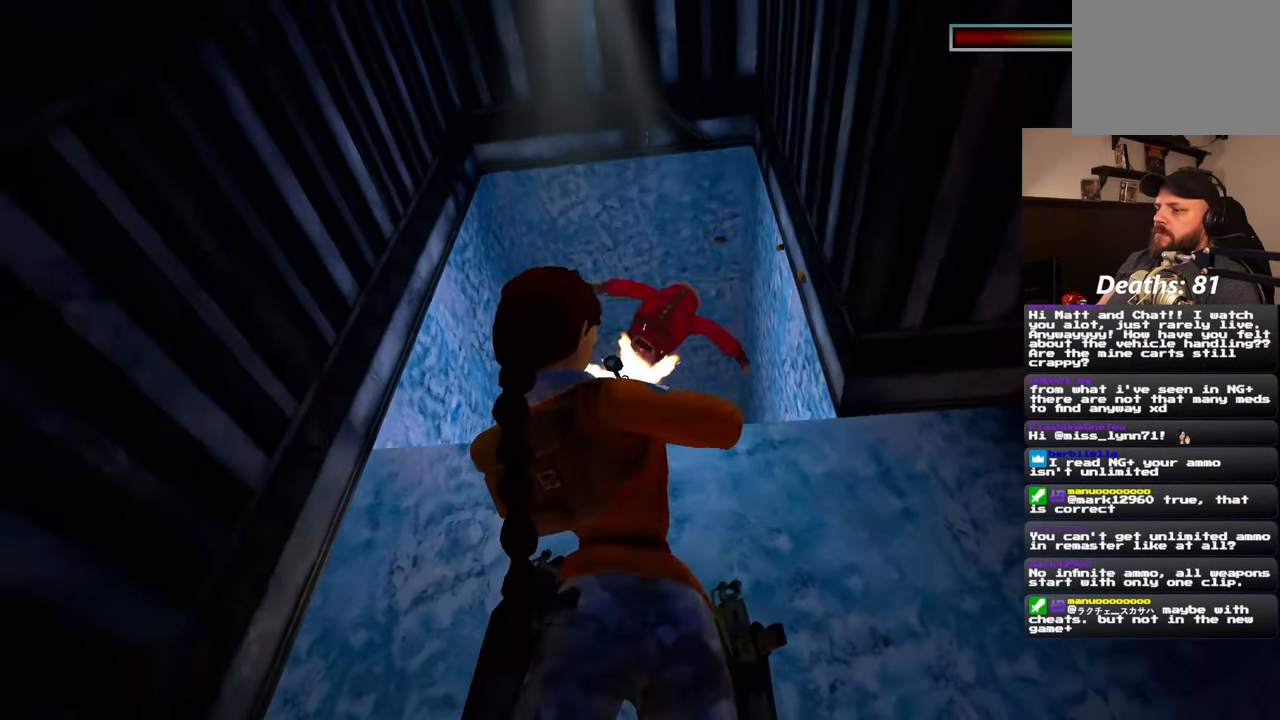
{"dt_ms": 500, "buttons": [], "left_stick": "center", "right_stick": "center", "events": [[333, "R2", "up"]]}